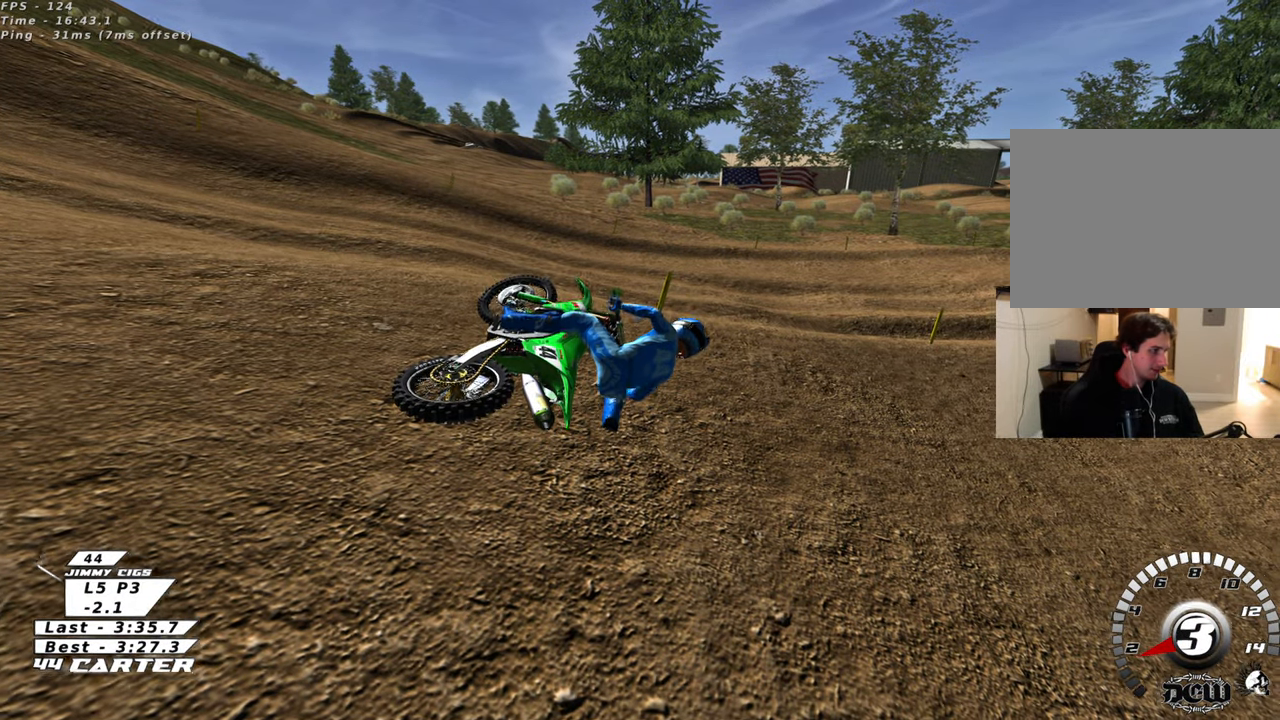
Gameplay with a controller (Xbox layout); each line is a JSON object with the inputs held at the frame after it. "events" lists button and stick changes between this image and that frame as [ms after this image, input, new state], when the widget could be followed in between.
{"buttons": [], "left_stick": "center", "right_stick": "center", "events": [[150, "X", "down"], [267, "X", "up"], [367, "X", "down"], [450, "X", "up"]]}
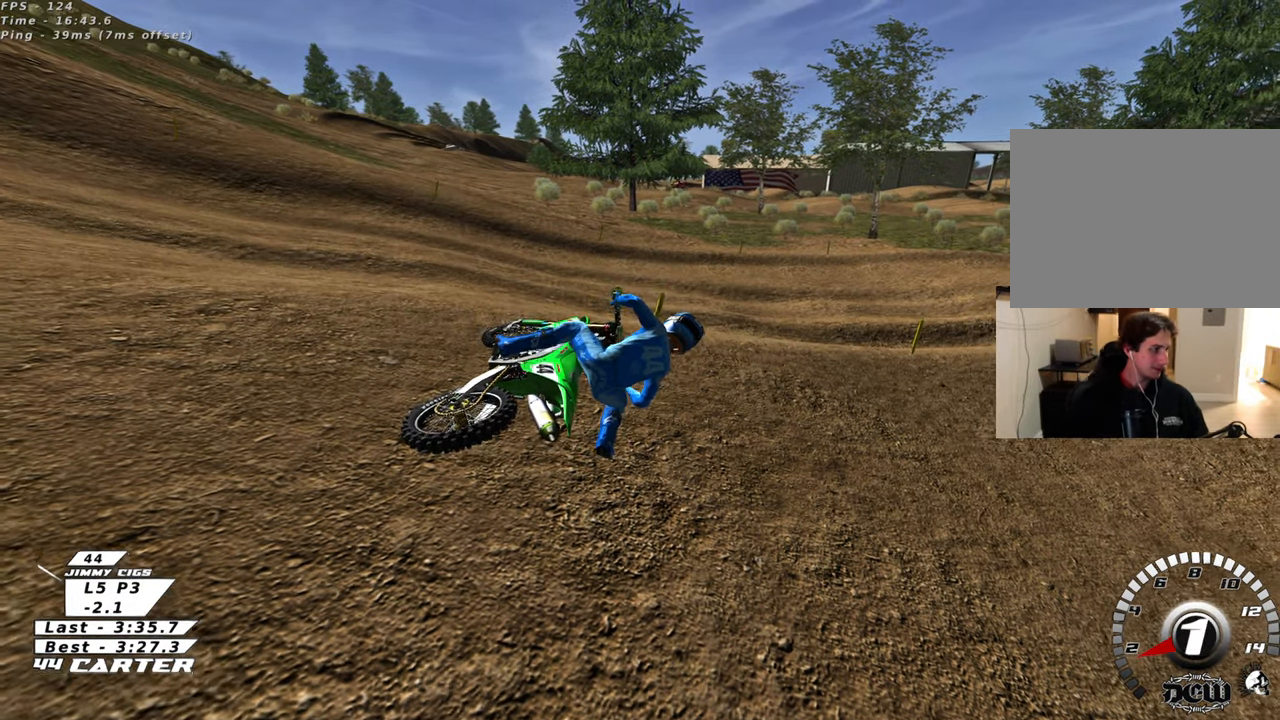
{"buttons": ["X", "R2"], "left_stick": "center", "right_stick": "center", "events": [[50, "X", "down"], [150, "X", "up"], [250, "R2", "down"], [267, "X", "down"], [350, "X", "up"], [467, "X", "down"]]}
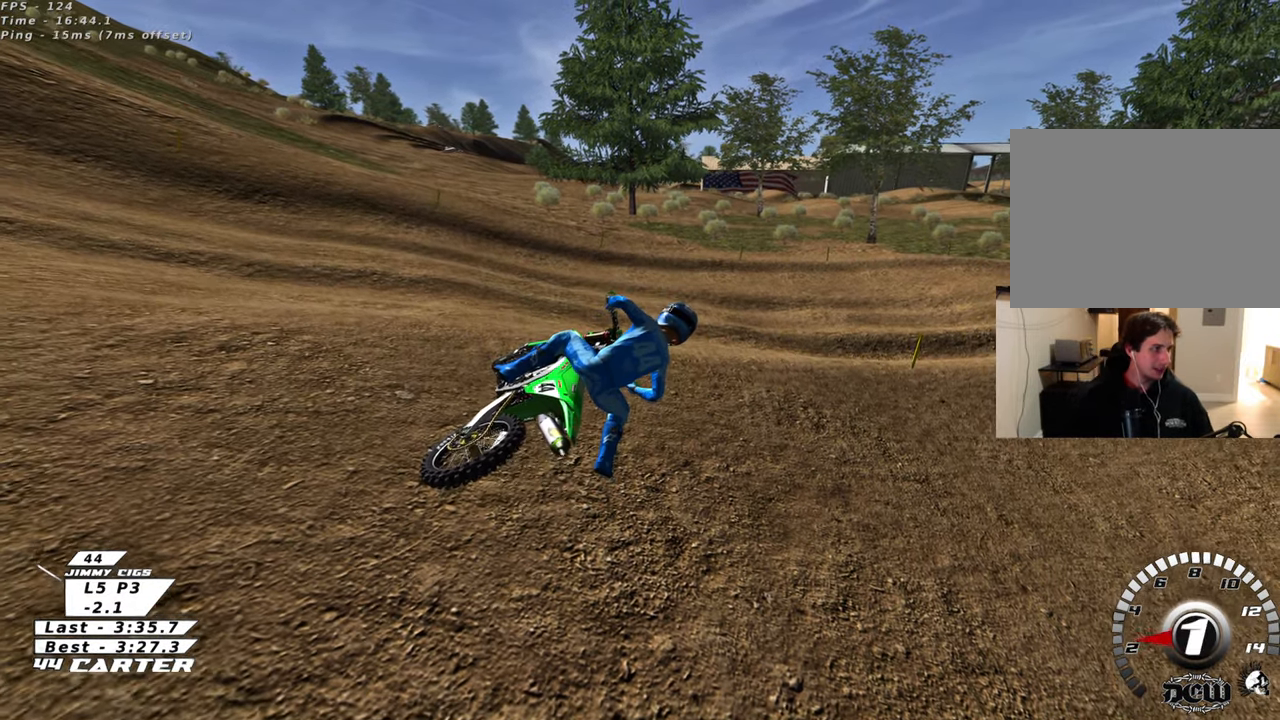
{"buttons": ["R2"], "left_stick": "down-left", "right_stick": "center", "events": [[67, "X", "up"], [167, "X", "down"], [267, "X", "up"], [350, "X", "down"], [367, "left_stick", "down-left"], [433, "X", "up"]]}
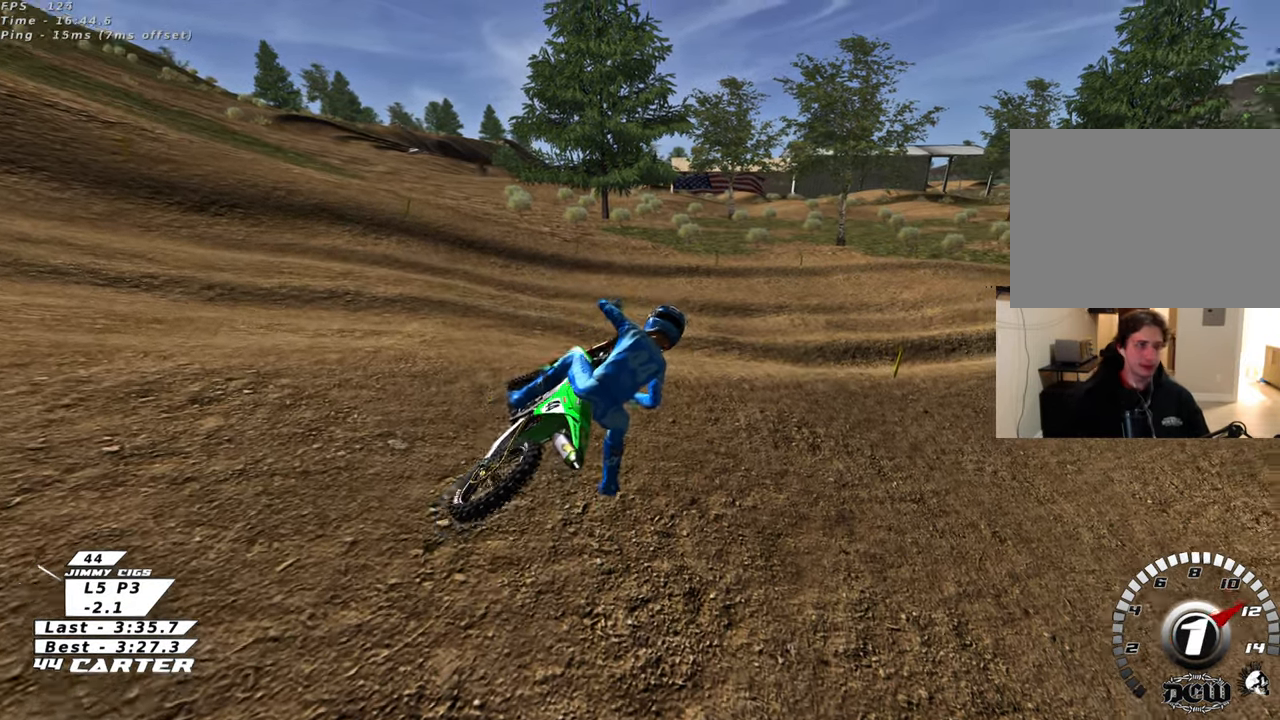
{"buttons": ["R2"], "left_stick": "up-left", "right_stick": "center", "events": [[33, "X", "down"], [50, "left_stick", "up-left"], [117, "X", "up"], [150, "left_stick", "down"], [217, "X", "down"], [283, "left_stick", "up-left"], [317, "X", "up"]]}
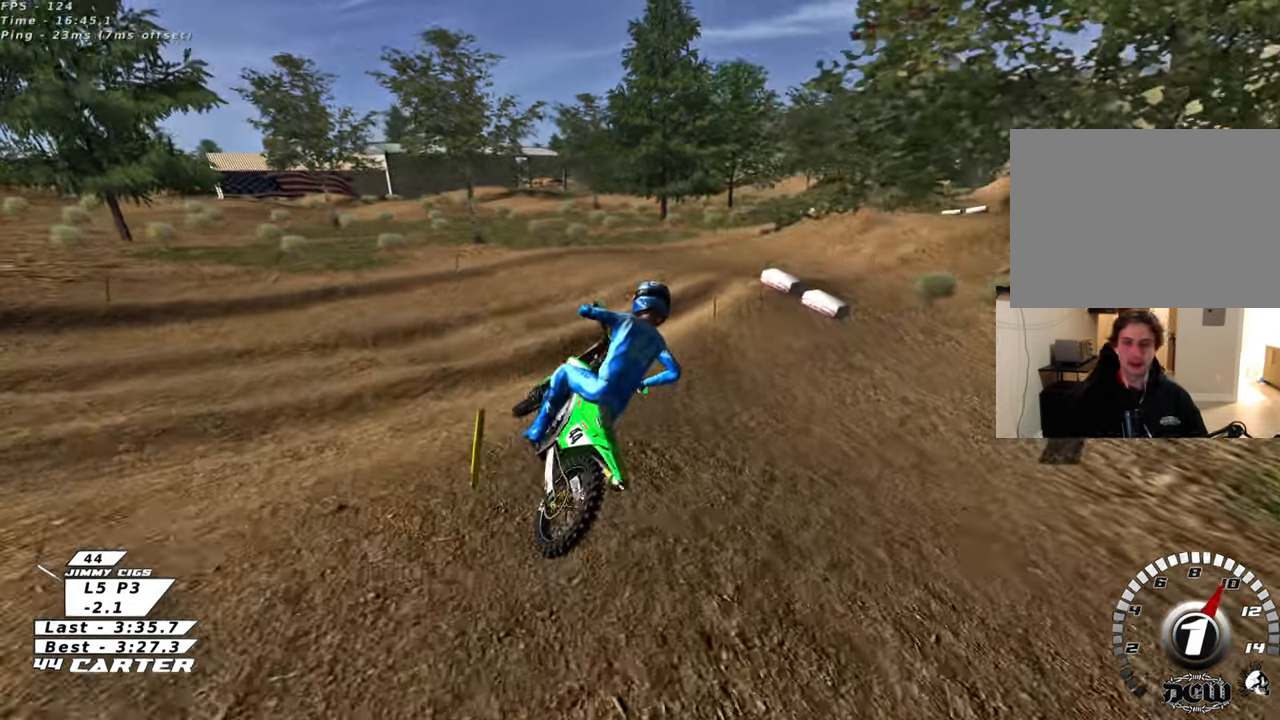
{"buttons": ["R2", "R3"], "left_stick": "up-left", "right_stick": "center", "events": [[83, "R2", "up"], [100, "left_stick", "up"], [317, "left_stick", "right"], [383, "left_stick", "center"], [450, "R2", "down"], [500, "R3", "down"], [500, "left_stick", "up-left"]]}
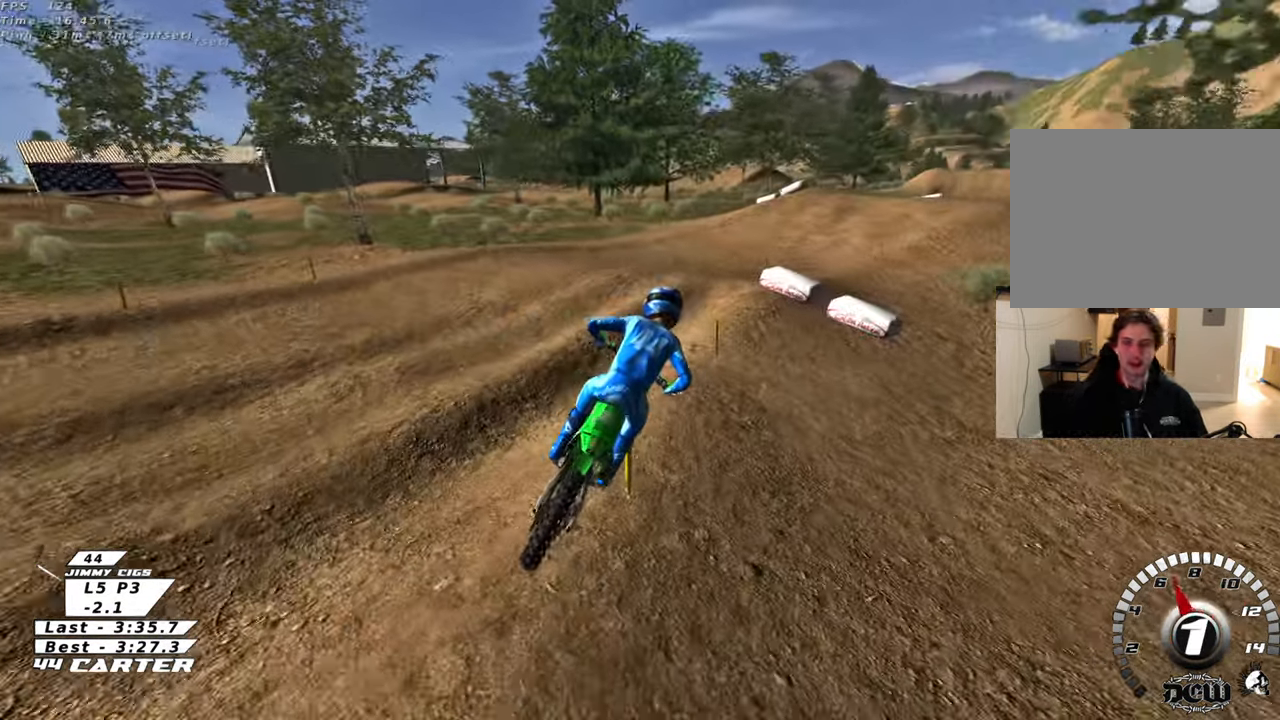
{"buttons": ["R2"], "left_stick": "center", "right_stick": "center", "events": [[50, "left_stick", "up-right"], [250, "L2", "down"], [250, "R2", "up"], [350, "R3", "up"], [400, "left_stick", "center"], [450, "L2", "up"], [450, "R2", "down"]]}
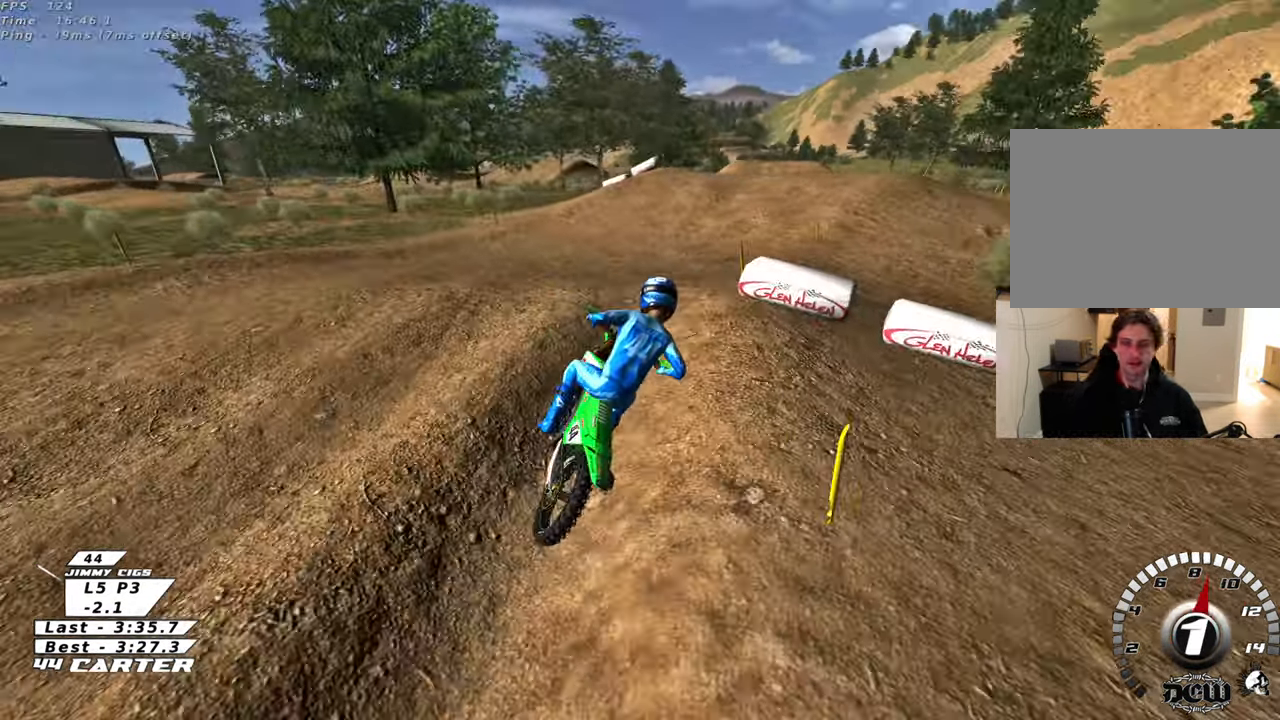
{"buttons": ["R2"], "left_stick": "center", "right_stick": "up", "events": [[83, "right_stick", "up"], [100, "left_stick", "down"], [300, "left_stick", "down-right"], [300, "right_stick", "center"], [483, "left_stick", "center"], [500, "right_stick", "up"]]}
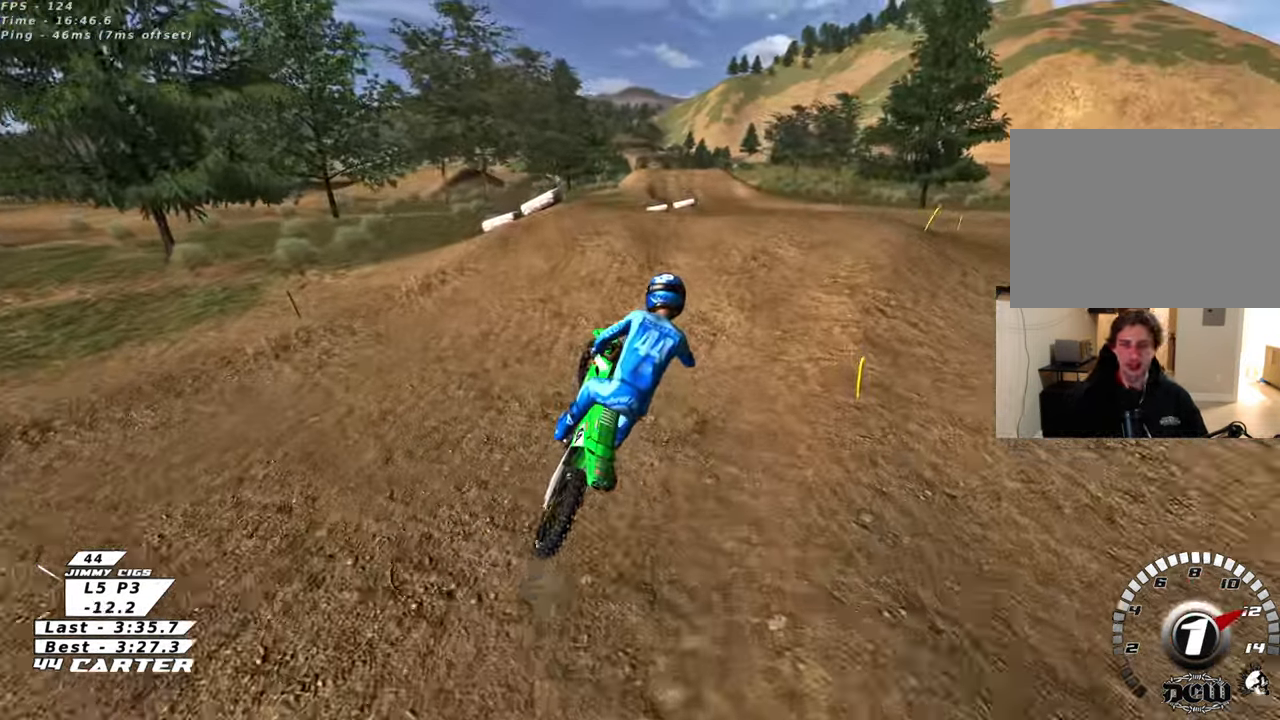
{"buttons": ["R2"], "left_stick": "center", "right_stick": "center", "events": [[33, "left_stick", "up-left"], [200, "left_stick", "up"], [467, "right_stick", "center"], [483, "left_stick", "center"]]}
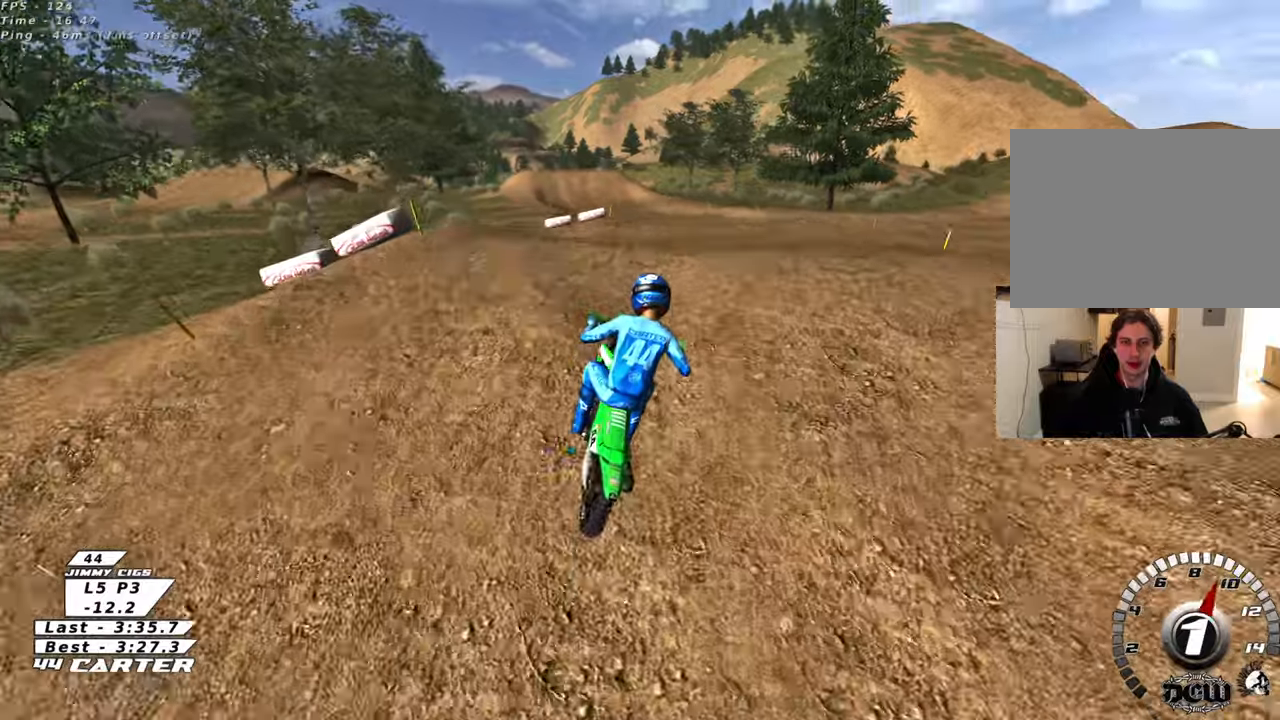
{"buttons": [], "left_stick": "up-left", "right_stick": "center", "events": [[83, "left_stick", "up-left"], [100, "A", "down"], [183, "A", "up"], [183, "R2", "up"], [333, "left_stick", "up-right"], [500, "left_stick", "up-left"]]}
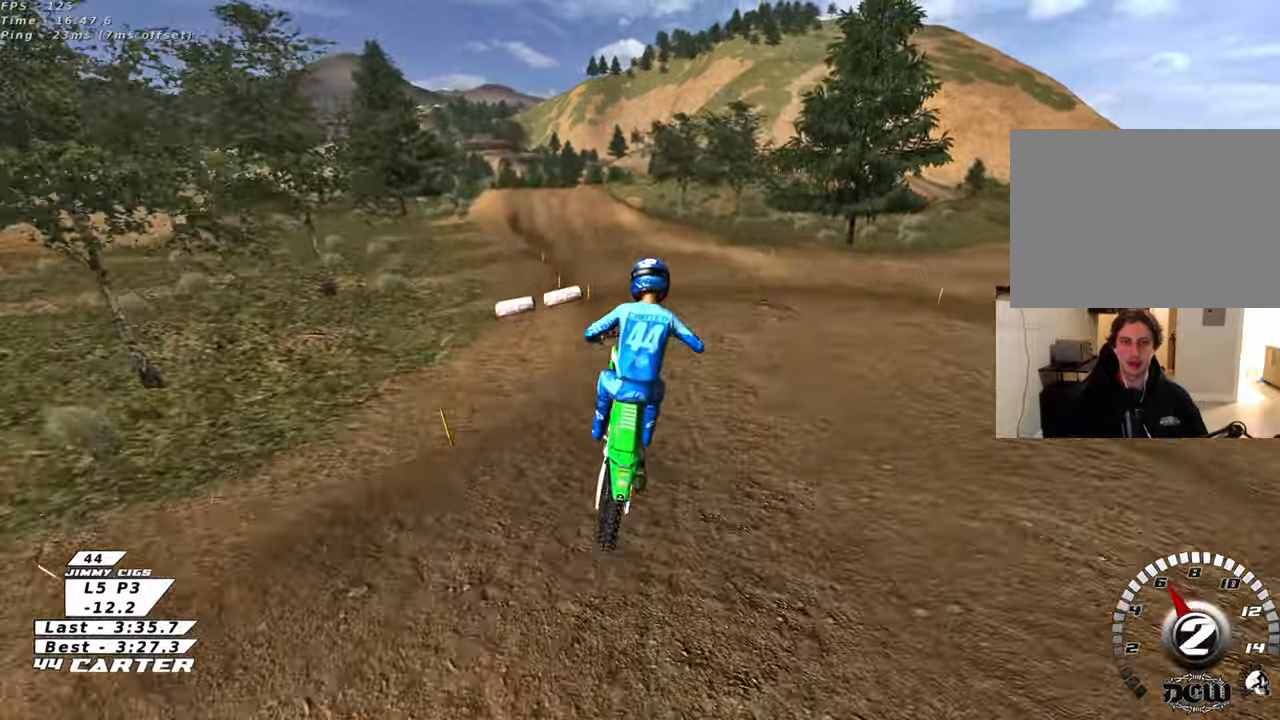
{"buttons": ["R2"], "left_stick": "center", "right_stick": "center", "events": [[17, "X", "down"], [100, "X", "up"], [167, "L1", "down"], [400, "L1", "up"], [400, "left_stick", "center"], [433, "R2", "down"]]}
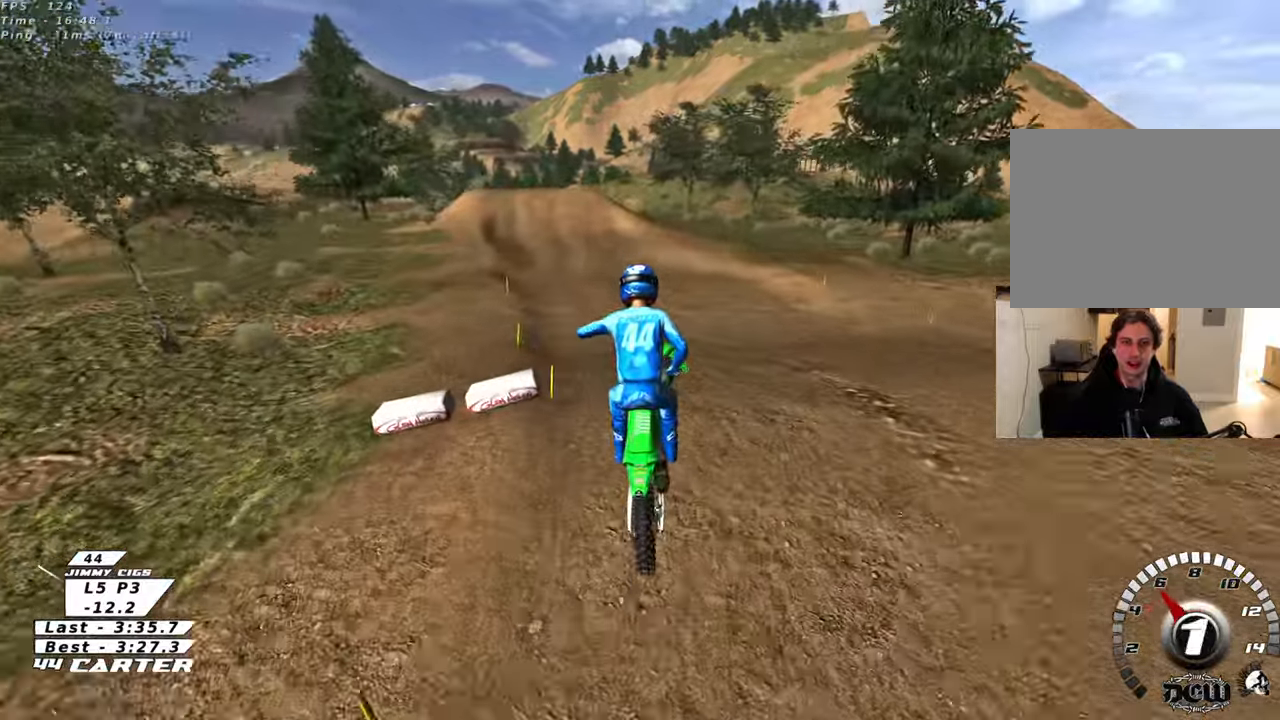
{"buttons": ["A", "R2"], "left_stick": "down", "right_stick": "center", "events": [[100, "left_stick", "right"], [283, "left_stick", "down"], [417, "A", "down"]]}
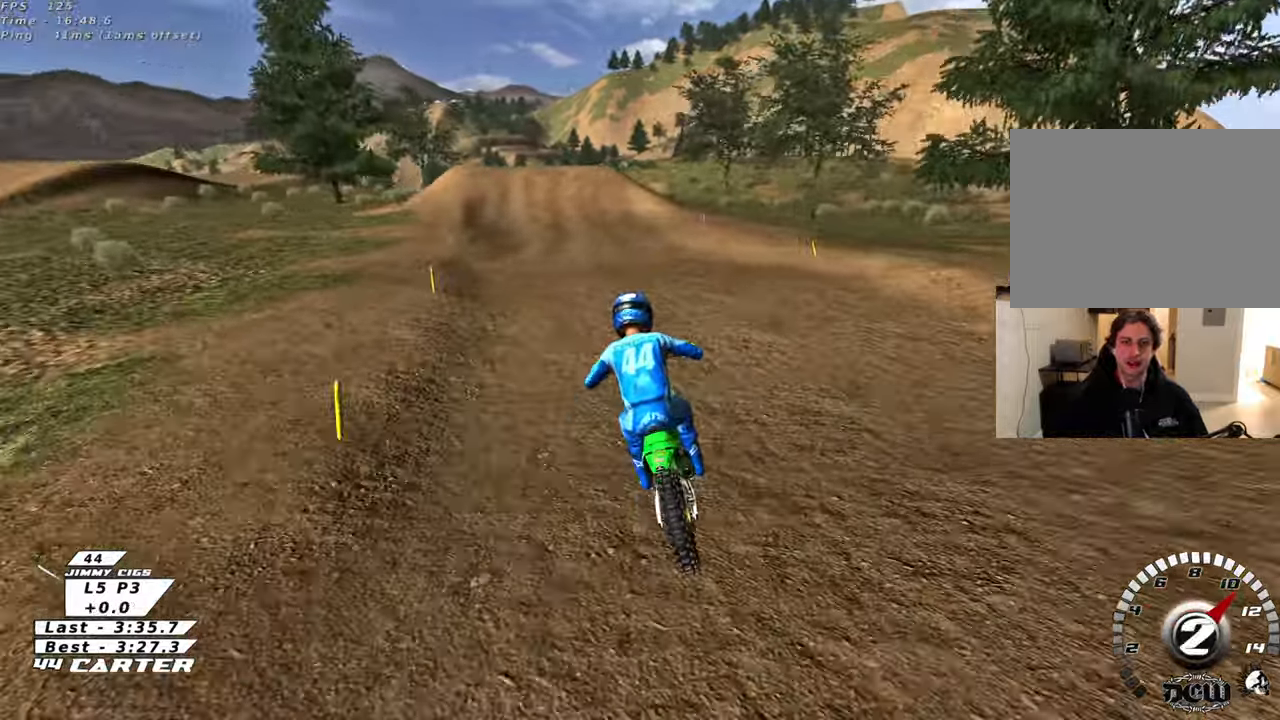
{"buttons": ["R2"], "left_stick": "up-right", "right_stick": "center", "events": [[50, "A", "up"], [100, "left_stick", "center"], [150, "A", "down"], [250, "left_stick", "down"], [267, "A", "up"], [383, "left_stick", "center"], [483, "left_stick", "up-right"]]}
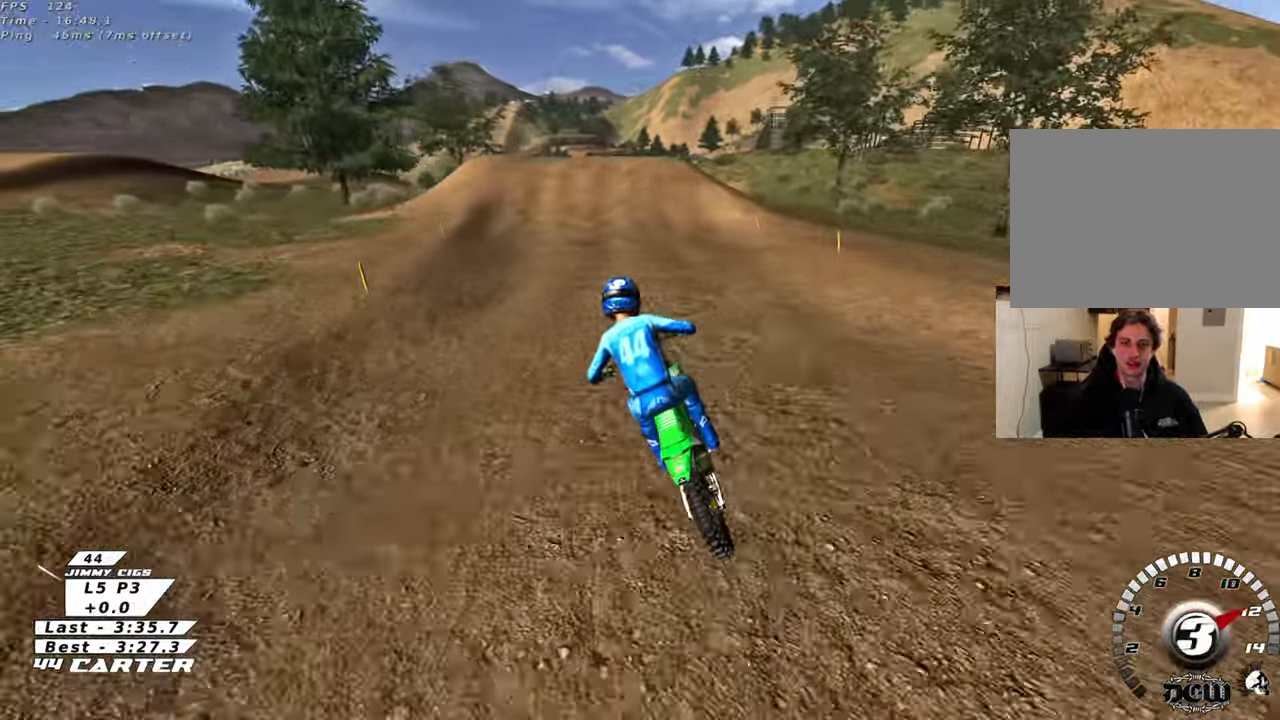
{"buttons": ["R2"], "left_stick": "center", "right_stick": "center", "events": [[50, "left_stick", "up"], [483, "left_stick", "center"]]}
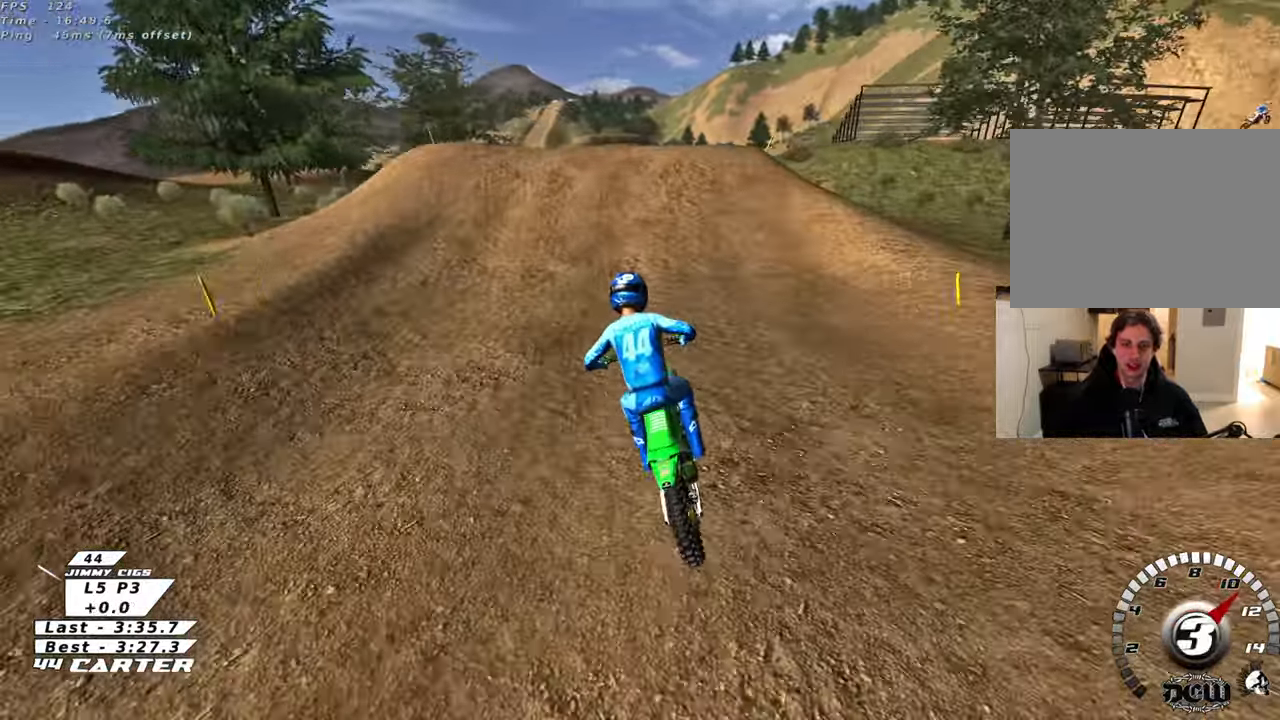
{"buttons": [], "left_stick": "down-left", "right_stick": "center", "events": [[33, "A", "down"], [150, "A", "up"], [150, "R2", "up"], [200, "left_stick", "right"], [267, "left_stick", "up"], [367, "R2", "down"], [367, "left_stick", "left"], [433, "left_stick", "down-left"], [483, "R2", "up"]]}
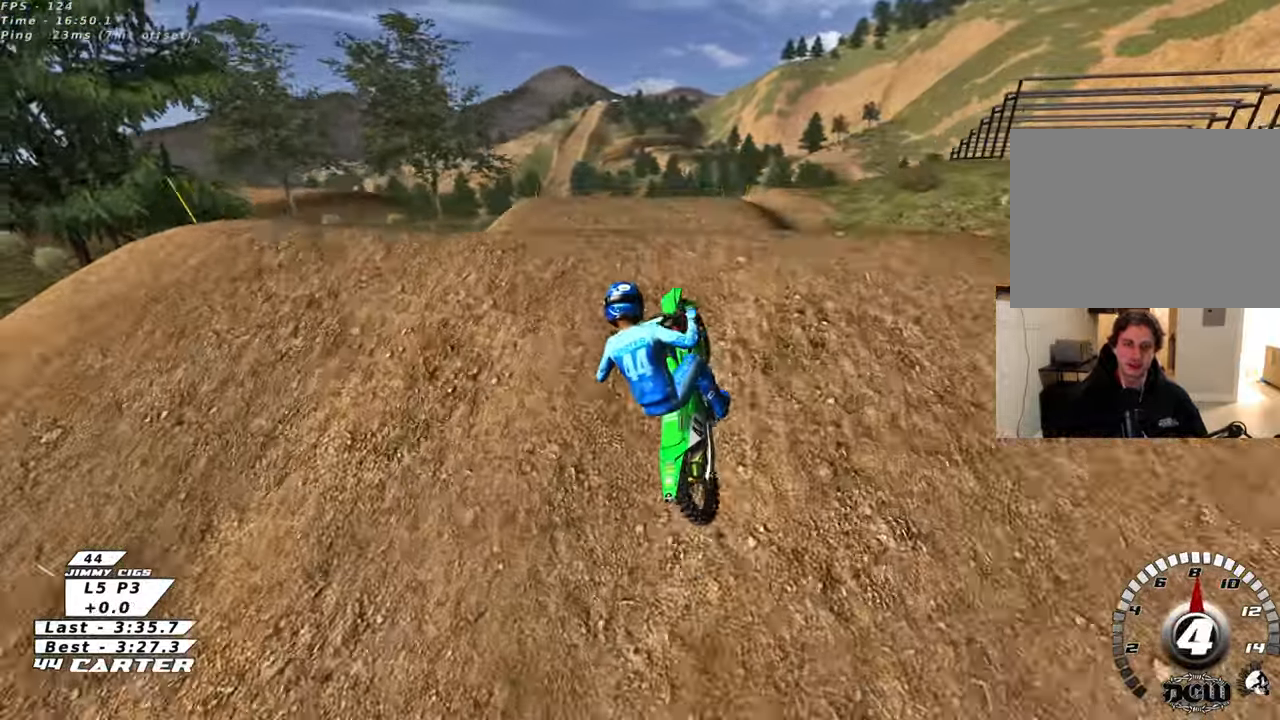
{"buttons": ["R2"], "left_stick": "down-left", "right_stick": "center", "events": [[67, "left_stick", "down-right"], [317, "left_stick", "down-left"], [500, "R2", "down"]]}
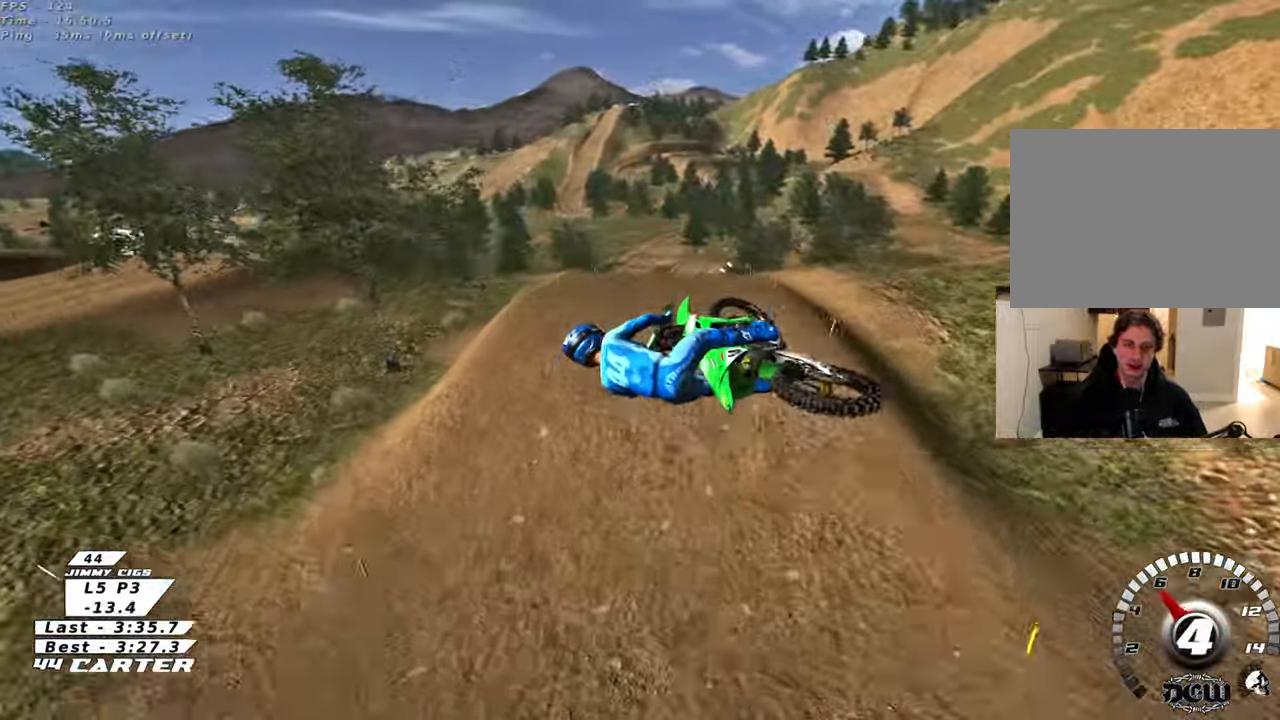
{"buttons": ["R2"], "left_stick": "up-right", "right_stick": "center", "events": [[83, "A", "down"], [217, "A", "up"], [233, "left_stick", "down-right"], [283, "A", "down"], [350, "left_stick", "right"], [400, "A", "up"], [500, "left_stick", "up-right"]]}
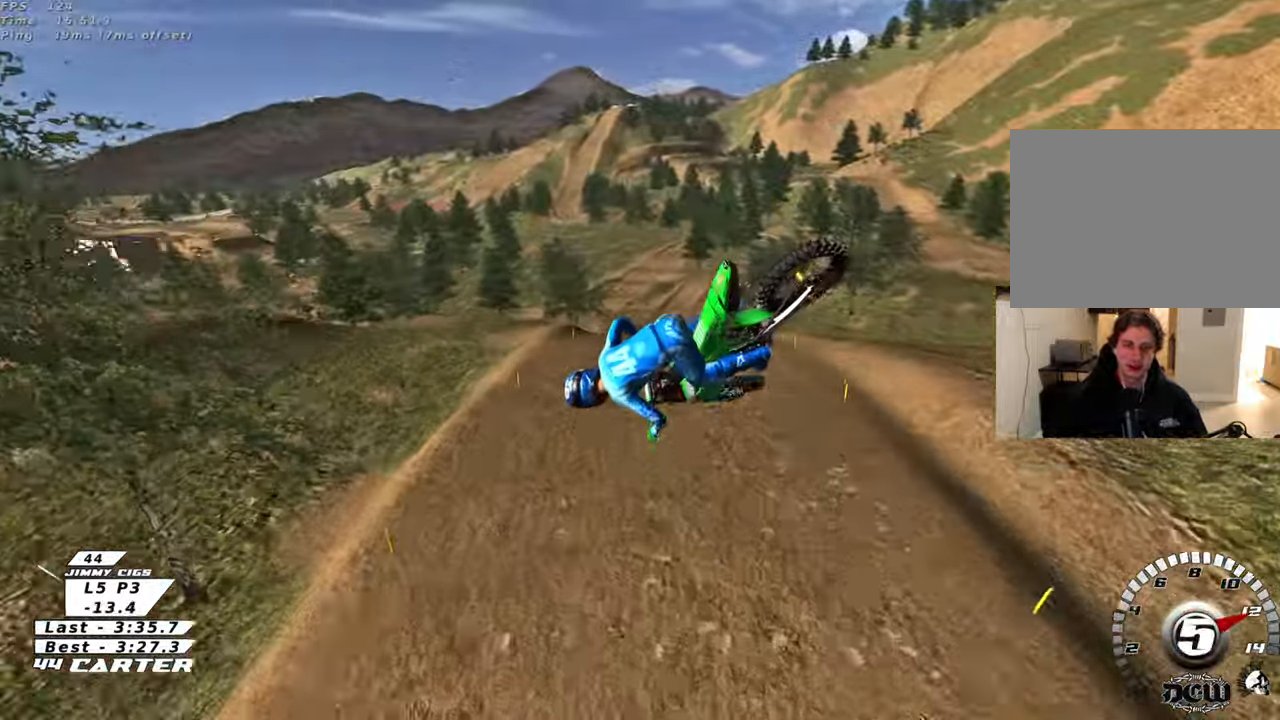
{"buttons": ["R2", "R3"], "left_stick": "right", "right_stick": "left", "events": [[83, "R3", "down"], [117, "left_stick", "up"], [217, "right_stick", "up-left"], [283, "right_stick", "left"], [500, "left_stick", "right"]]}
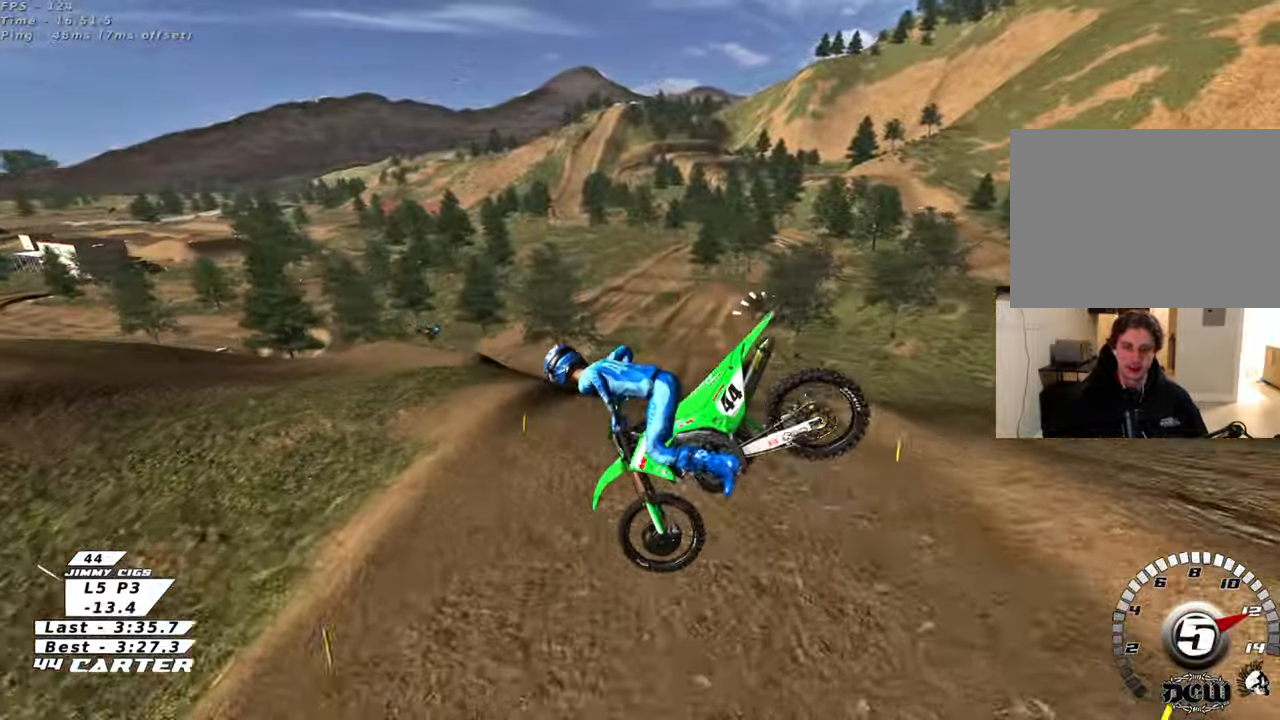
{"buttons": ["X", "R2"], "left_stick": "up-left", "right_stick": "center", "events": [[83, "L1", "down"], [83, "left_stick", "down-right"], [217, "L1", "up"], [233, "left_stick", "down"], [317, "R3", "up"], [317, "right_stick", "center"], [400, "left_stick", "left"], [450, "left_stick", "up-left"], [500, "X", "down"]]}
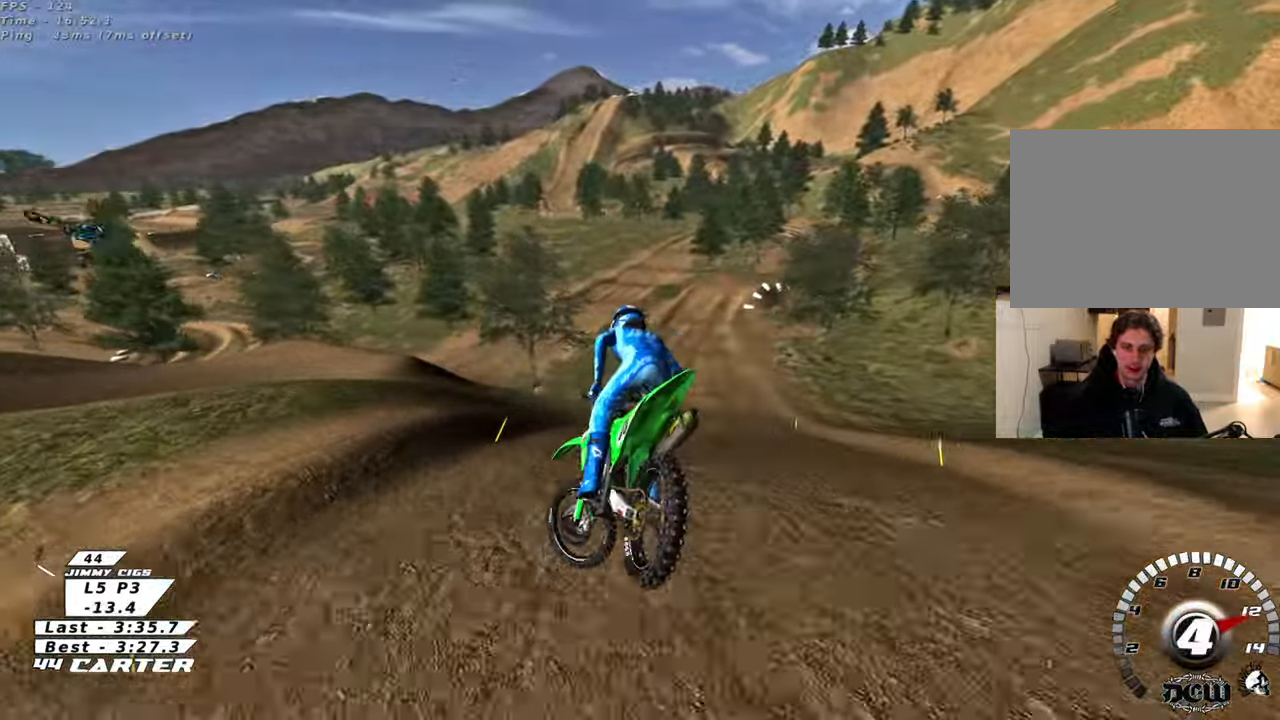
{"buttons": ["A", "R2"], "left_stick": "center", "right_stick": "center", "events": [[83, "X", "up"], [150, "X", "down"], [250, "X", "up"], [283, "left_stick", "center"], [467, "A", "down"]]}
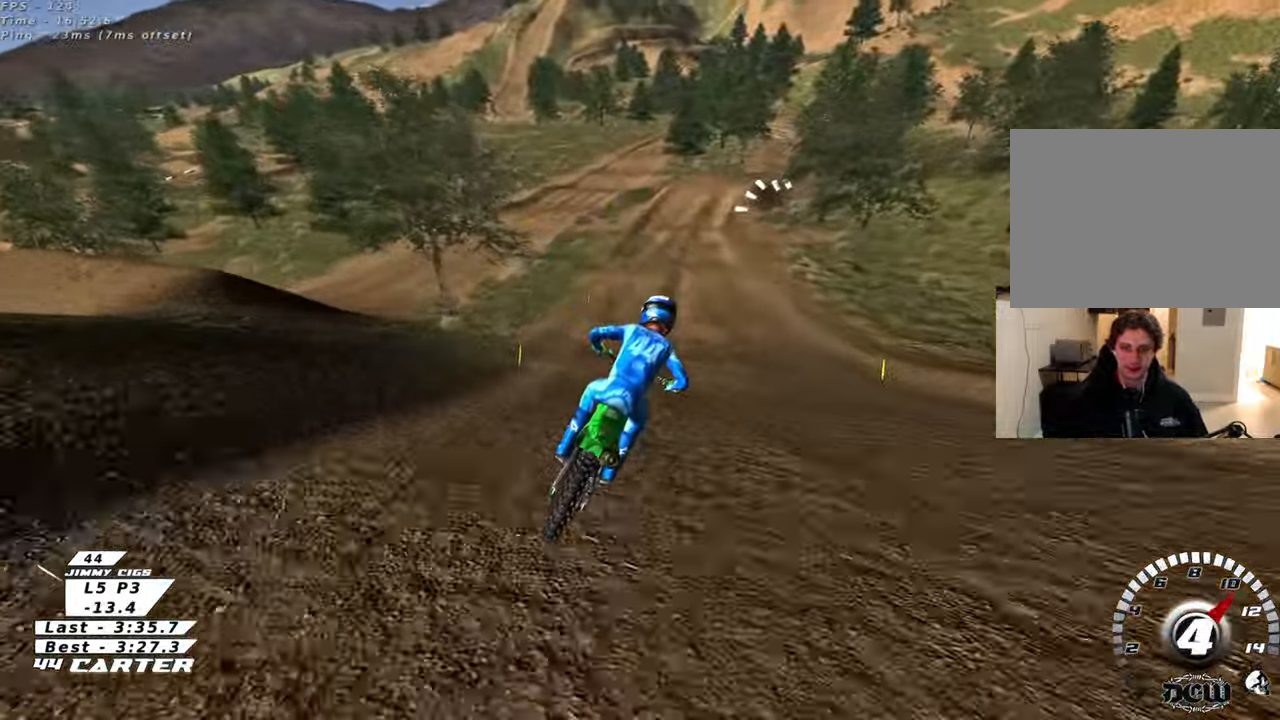
{"buttons": ["R2"], "left_stick": "center", "right_stick": "center", "events": [[133, "A", "up"], [350, "A", "down"], [467, "A", "up"]]}
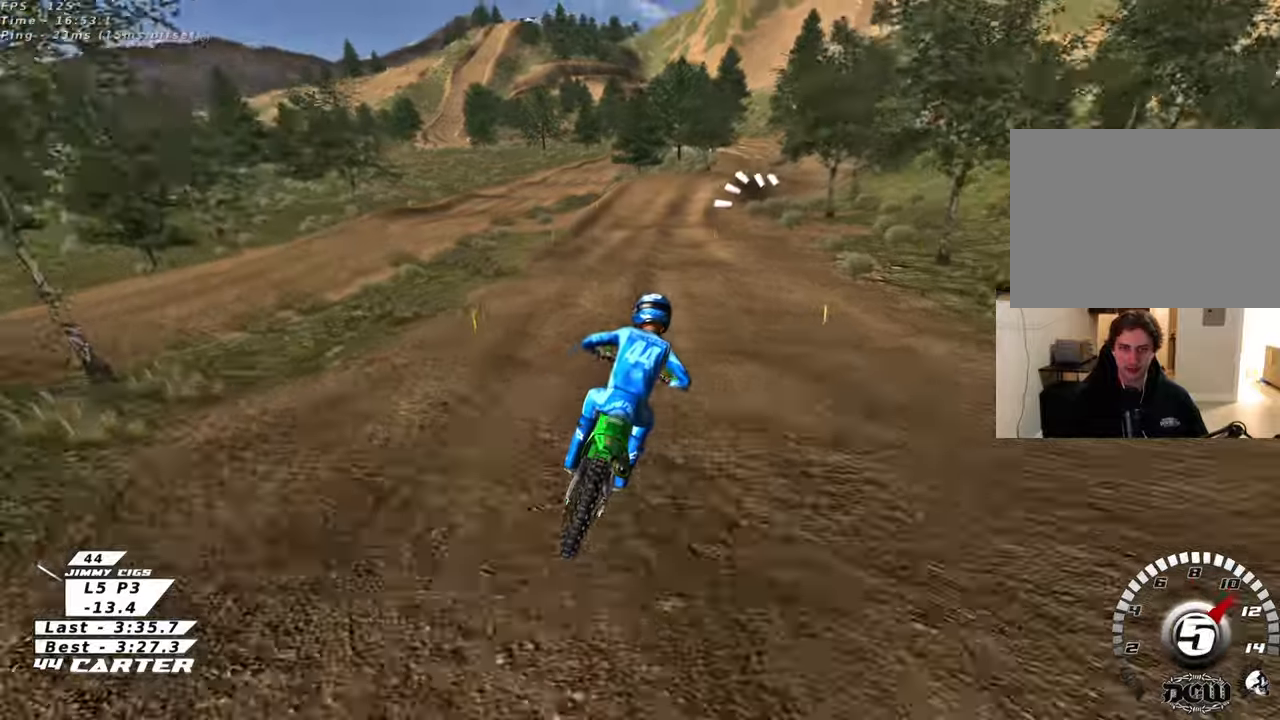
{"buttons": ["R2"], "left_stick": "down", "right_stick": "center", "events": [[83, "R2", "up"], [150, "X", "down"], [217, "left_stick", "up"], [233, "X", "up"], [333, "left_stick", "center"], [367, "R2", "down"], [383, "left_stick", "down"]]}
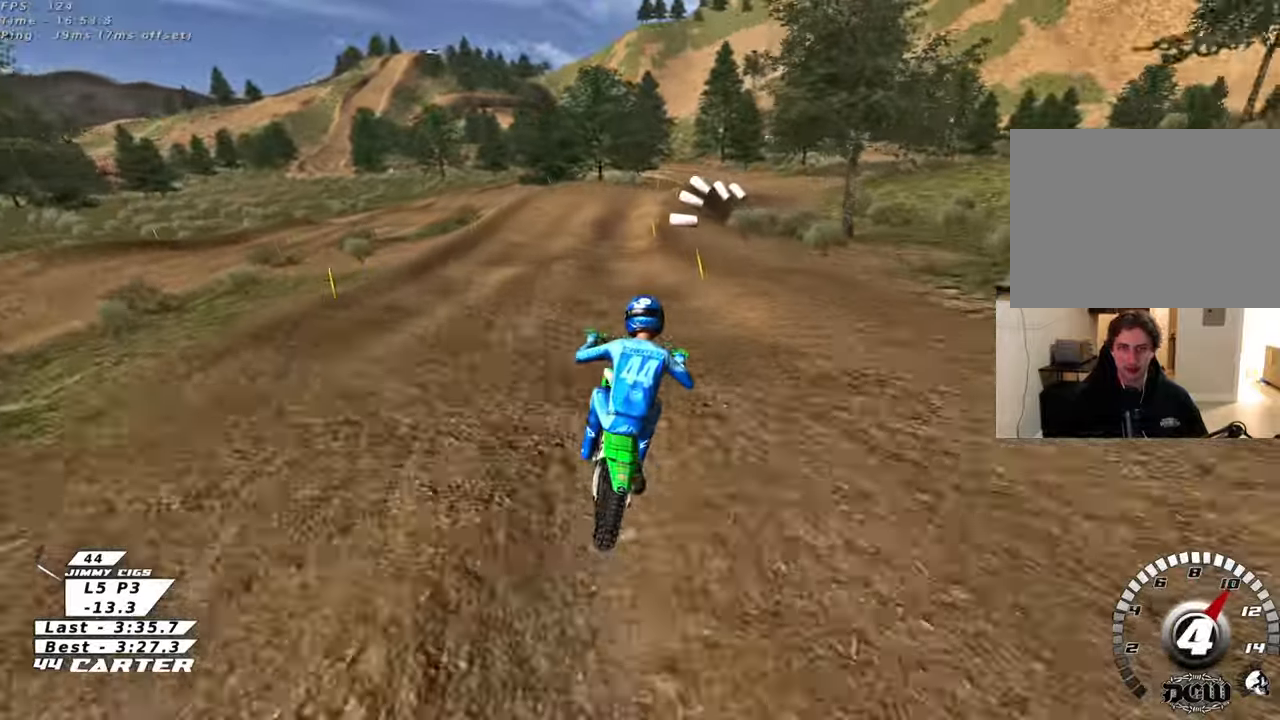
{"buttons": ["X", "L2"], "left_stick": "center", "right_stick": "center", "events": [[50, "left_stick", "up"], [117, "R2", "up"], [217, "left_stick", "center"], [267, "X", "down"], [367, "X", "up"], [450, "X", "down"], [500, "L2", "down"]]}
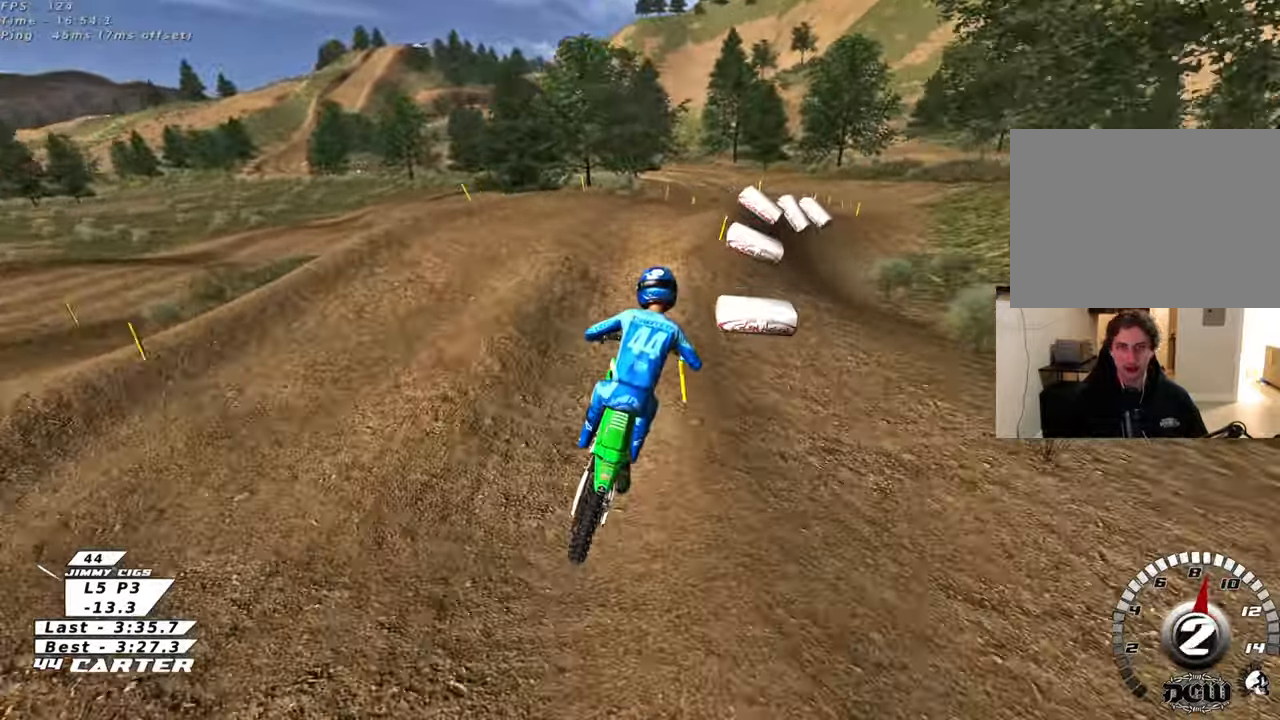
{"buttons": [], "left_stick": "down-left", "right_stick": "center", "events": [[33, "X", "up"], [33, "left_stick", "up-right"], [133, "left_stick", "center"], [233, "left_stick", "down"], [267, "L2", "up"], [350, "left_stick", "down-left"]]}
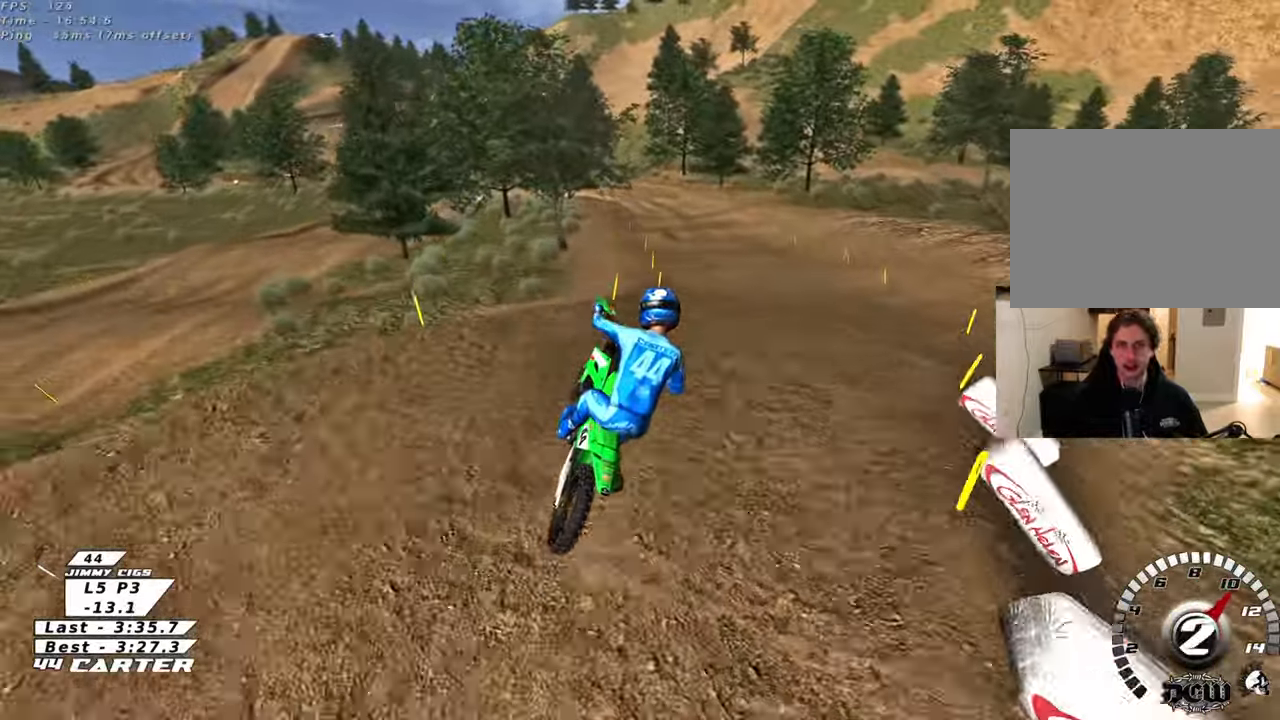
{"buttons": ["L1", "R1", "R2", "R3"], "left_stick": "left", "right_stick": "left", "events": [[67, "left_stick", "down"], [200, "L1", "down"], [200, "left_stick", "left"], [350, "R2", "down"], [367, "R1", "down"], [367, "right_stick", "left"], [417, "R3", "down"]]}
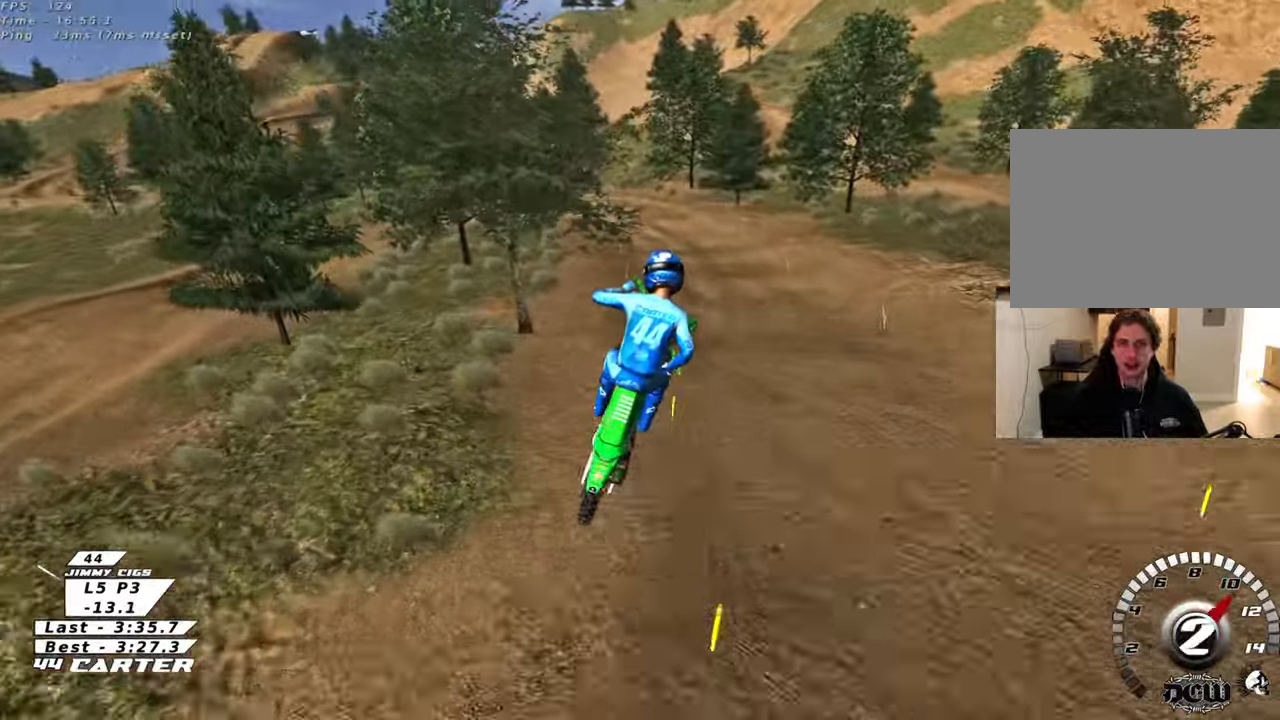
{"buttons": ["L1", "R2"], "left_stick": "up-right", "right_stick": "left", "events": [[67, "left_stick", "center"], [300, "left_stick", "down"], [400, "R3", "up"], [400, "left_stick", "up-right"], [500, "R1", "up"]]}
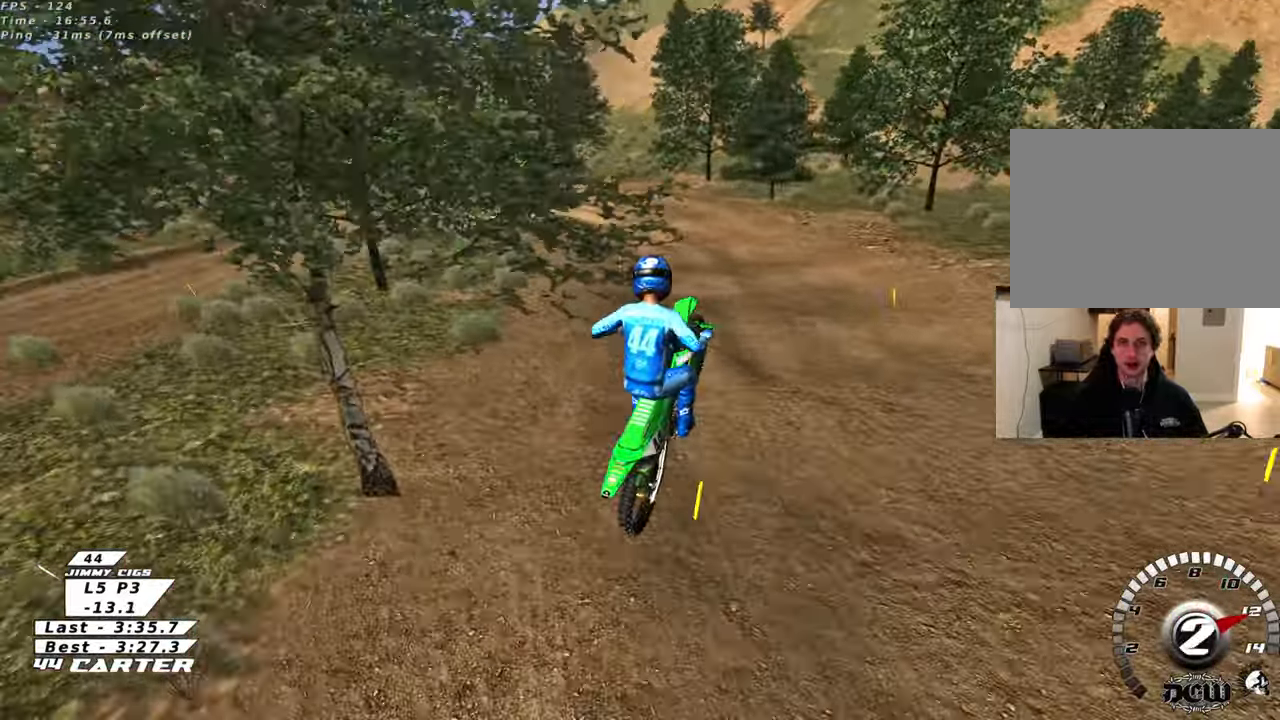
{"buttons": [], "left_stick": "down", "right_stick": "center", "events": [[17, "right_stick", "center"], [33, "R2", "up"], [67, "L1", "up"], [233, "left_stick", "up"], [350, "left_stick", "down"], [383, "X", "down"], [467, "X", "up"]]}
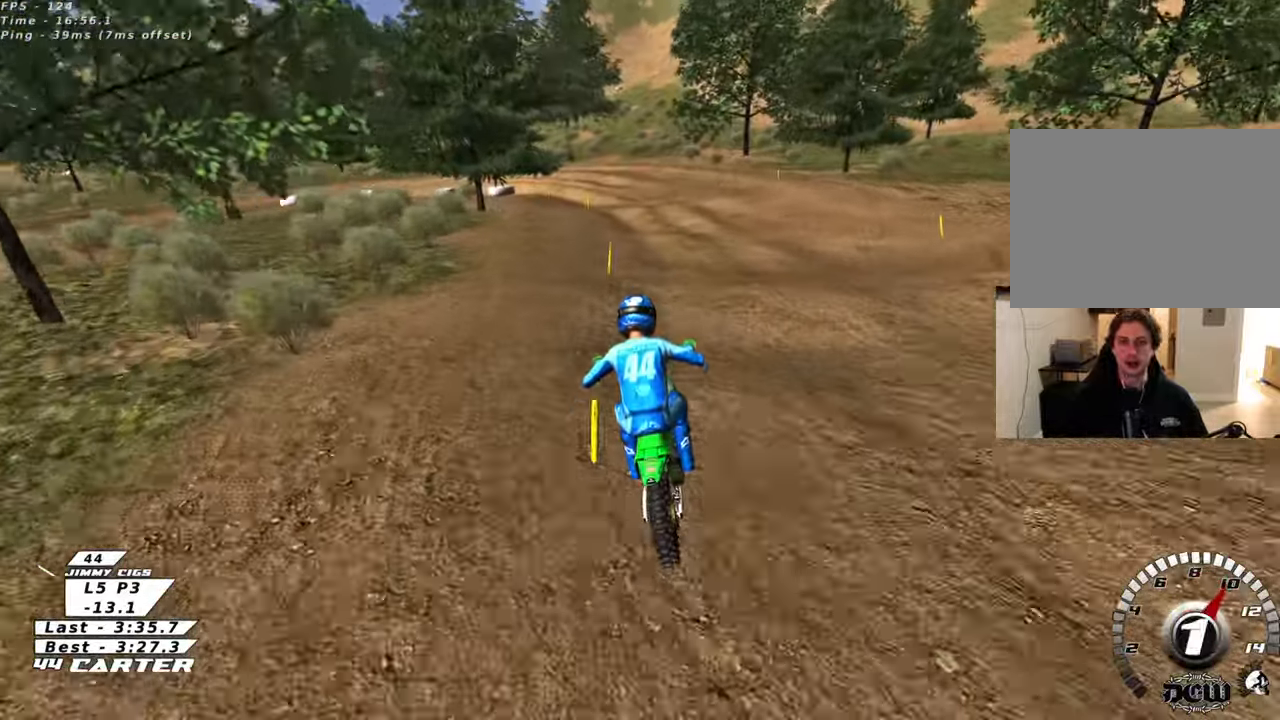
{"buttons": [], "left_stick": "center", "right_stick": "center", "events": [[33, "left_stick", "center"], [67, "X", "down"], [133, "X", "up"], [217, "X", "down"], [250, "left_stick", "down"], [300, "X", "up"], [317, "left_stick", "center"]]}
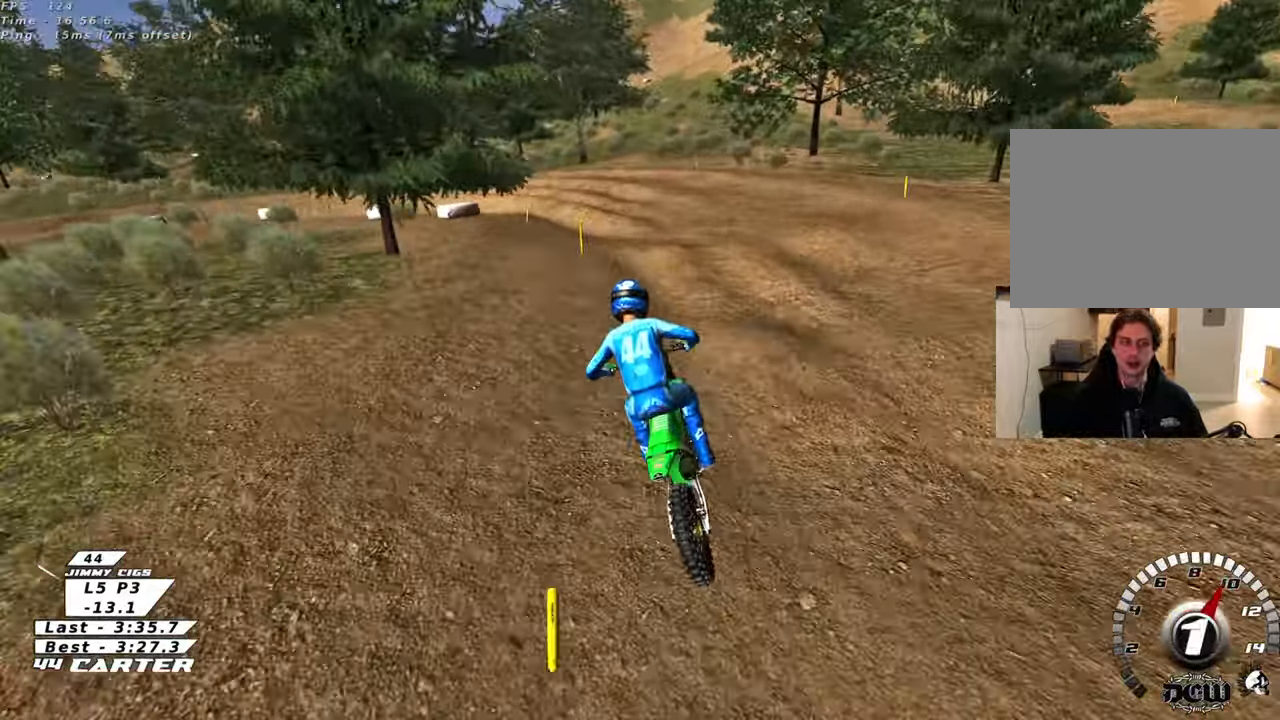
{"buttons": ["R2"], "left_stick": "down", "right_stick": "center", "events": [[217, "L2", "down"], [267, "left_stick", "left"], [417, "L2", "up"], [417, "left_stick", "center"], [450, "R2", "down"], [500, "left_stick", "down"]]}